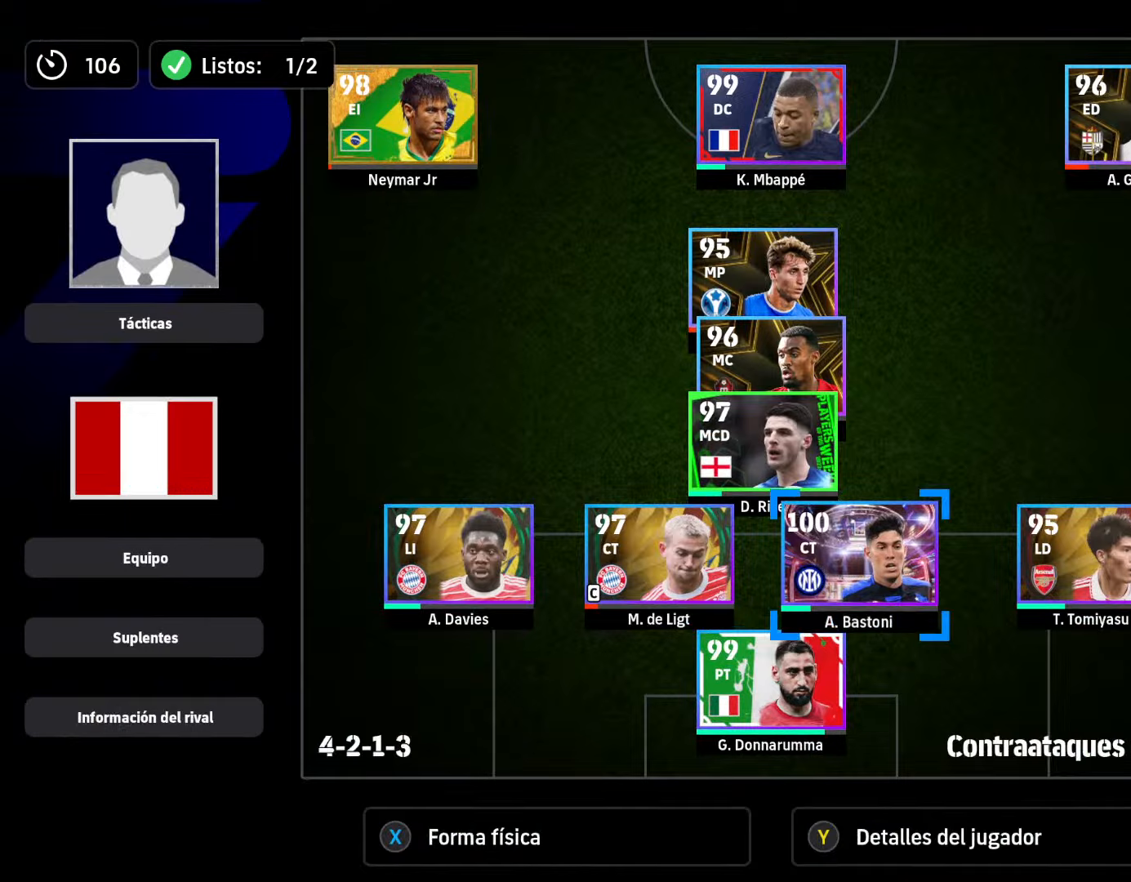
Gameplay with a controller (PlayStation layout); each line is a JSON object with the inputs held at the frame after it (dt_ms = milliseconds from this image to that frame). "events" lists button and stick changes between this image and that frame as [ms after this image, input, new state], when the widget could be followed in between.
{"dt_ms": 267, "buttons": ["DPAD_UP"], "left_stick": "center", "right_stick": "center", "events": [[233, "DPAD_UP", "down"]]}
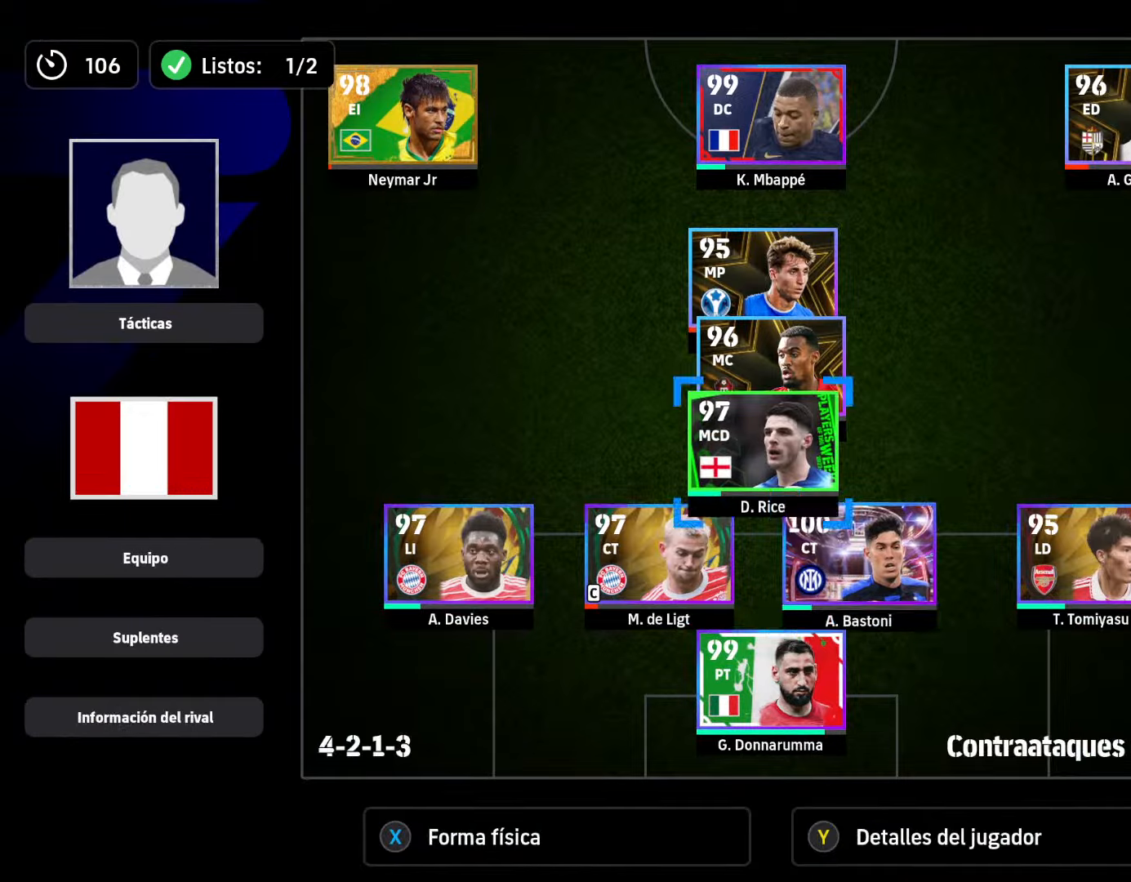
{"dt_ms": 500, "buttons": ["DPAD_UP"], "left_stick": "center", "right_stick": "center", "events": [[33, "DPAD_UP", "up"], [166, "DPAD_UP", "down"], [233, "DPAD_UP", "up"], [300, "DPAD_UP", "down"], [400, "DPAD_UP", "up"], [466, "DPAD_UP", "down"]]}
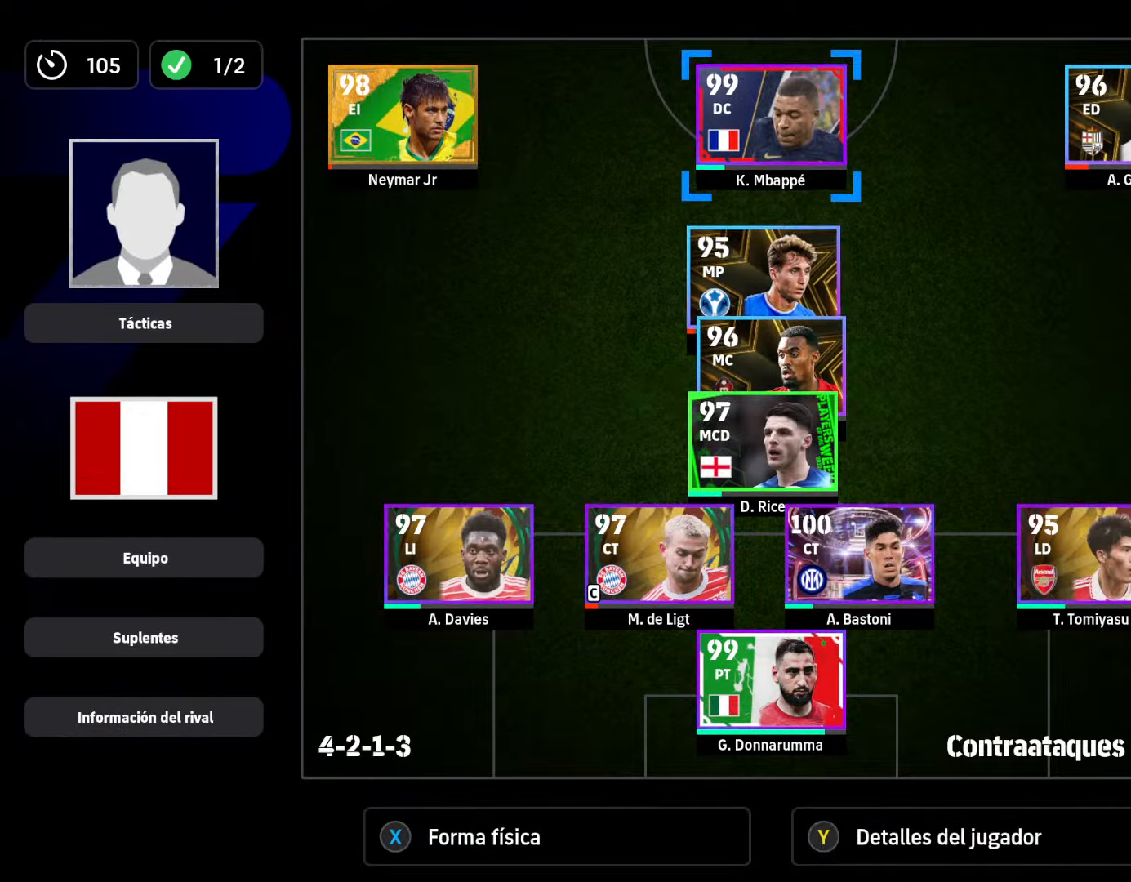
{"dt_ms": 500, "buttons": ["DPAD_LEFT"], "left_stick": "center", "right_stick": "center", "events": [[100, "CROSS", "down"], [100, "DPAD_UP", "up"], [233, "CROSS", "up"], [300, "DPAD_LEFT", "down"], [400, "DPAD_LEFT", "up"], [500, "DPAD_LEFT", "down"]]}
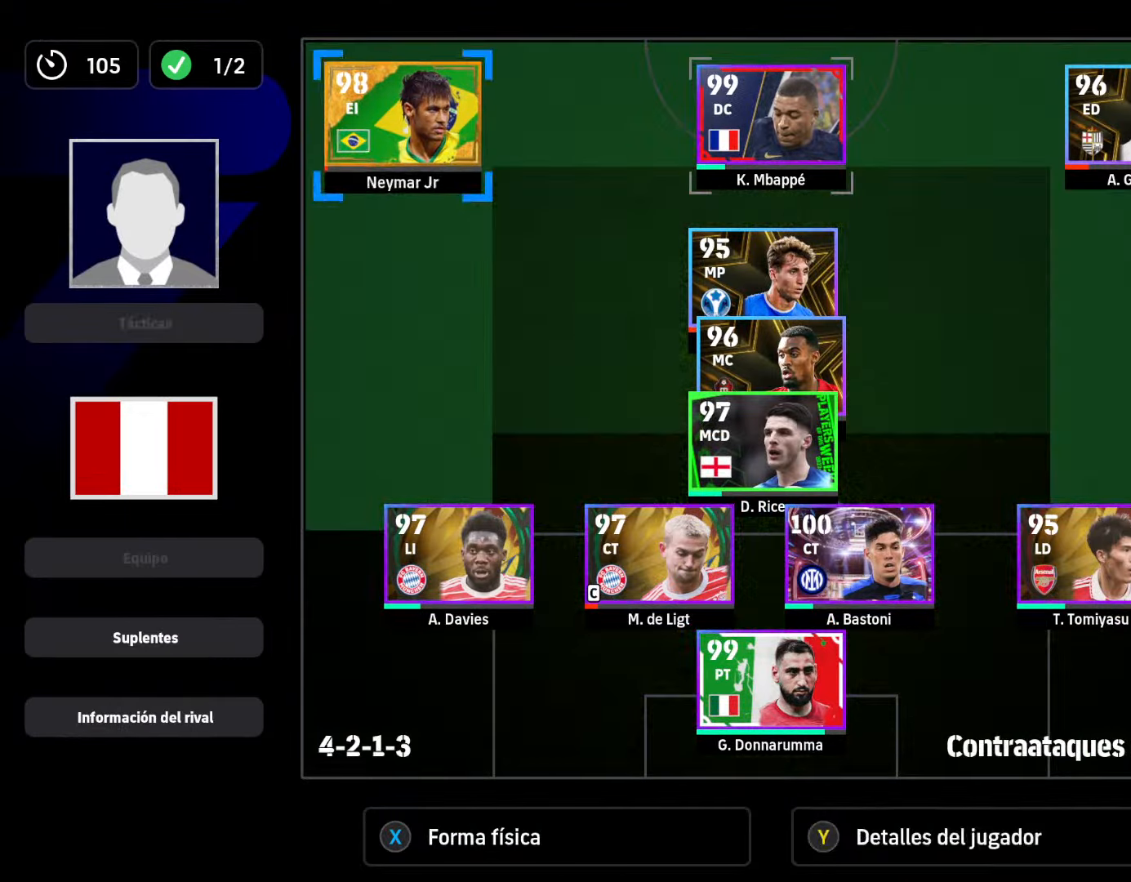
{"dt_ms": 500, "buttons": ["CROSS"], "left_stick": "center", "right_stick": "center", "events": [[100, "DPAD_LEFT", "up"], [166, "DPAD_DOWN", "down"], [233, "DPAD_DOWN", "up"], [333, "DPAD_DOWN", "down"], [433, "CROSS", "down"], [433, "DPAD_DOWN", "up"]]}
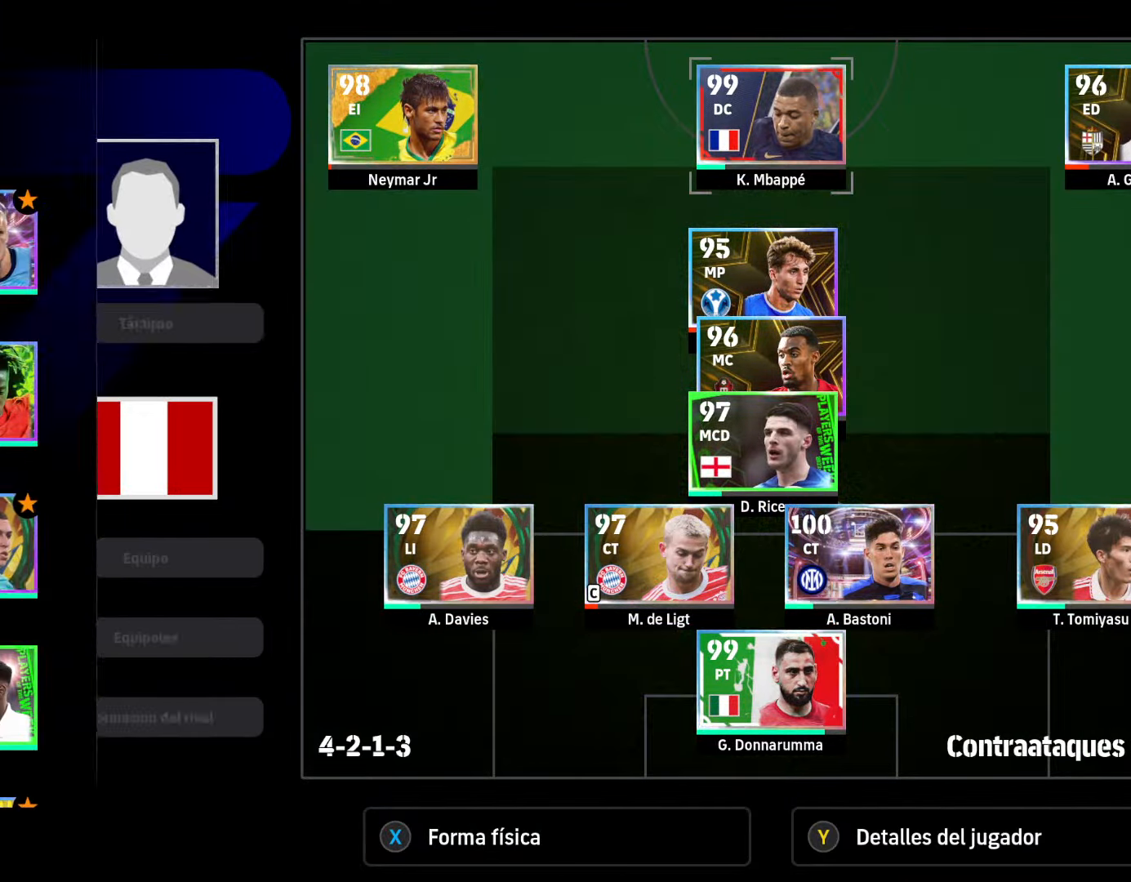
{"dt_ms": 500, "buttons": [], "left_stick": "center", "right_stick": "center", "events": [[33, "CROSS", "up"]]}
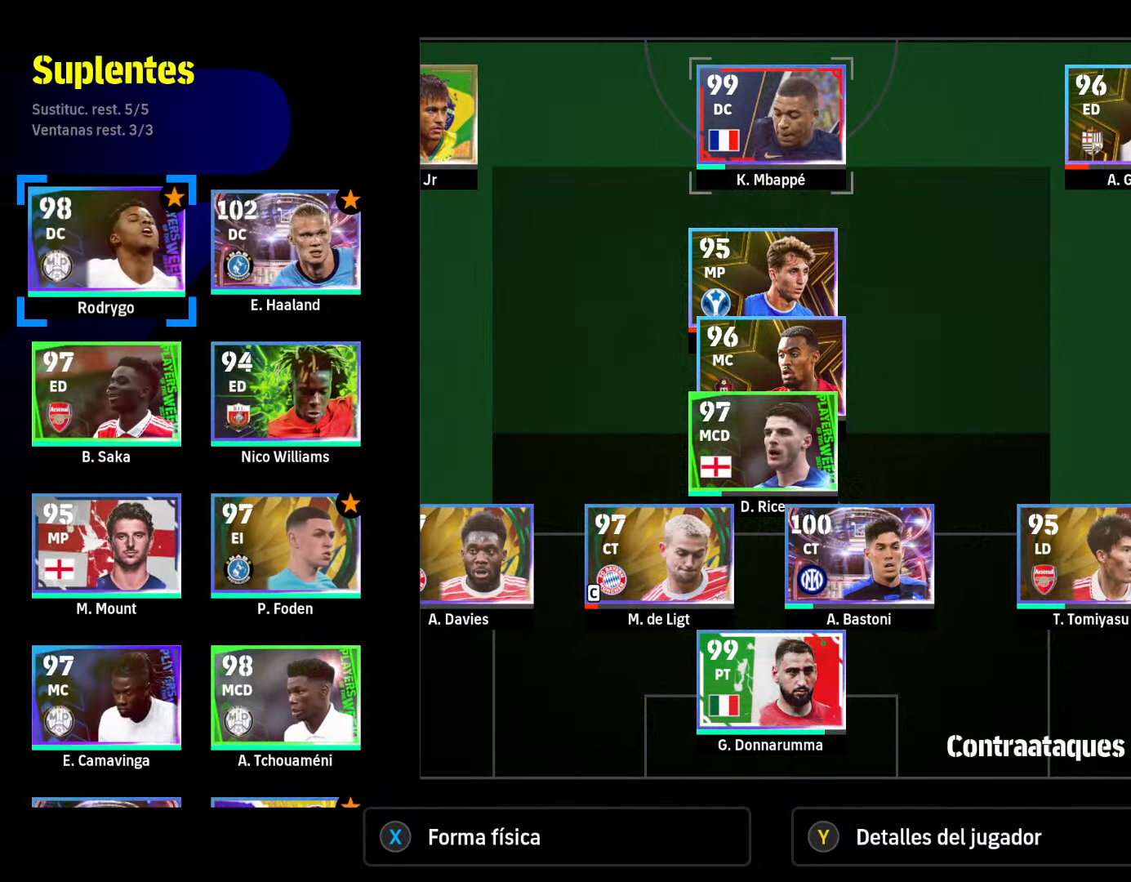
{"dt_ms": 500, "buttons": ["SQUARE"], "left_stick": "center", "right_stick": "right", "events": [[466, "right_stick", "right"], [500, "SQUARE", "down"]]}
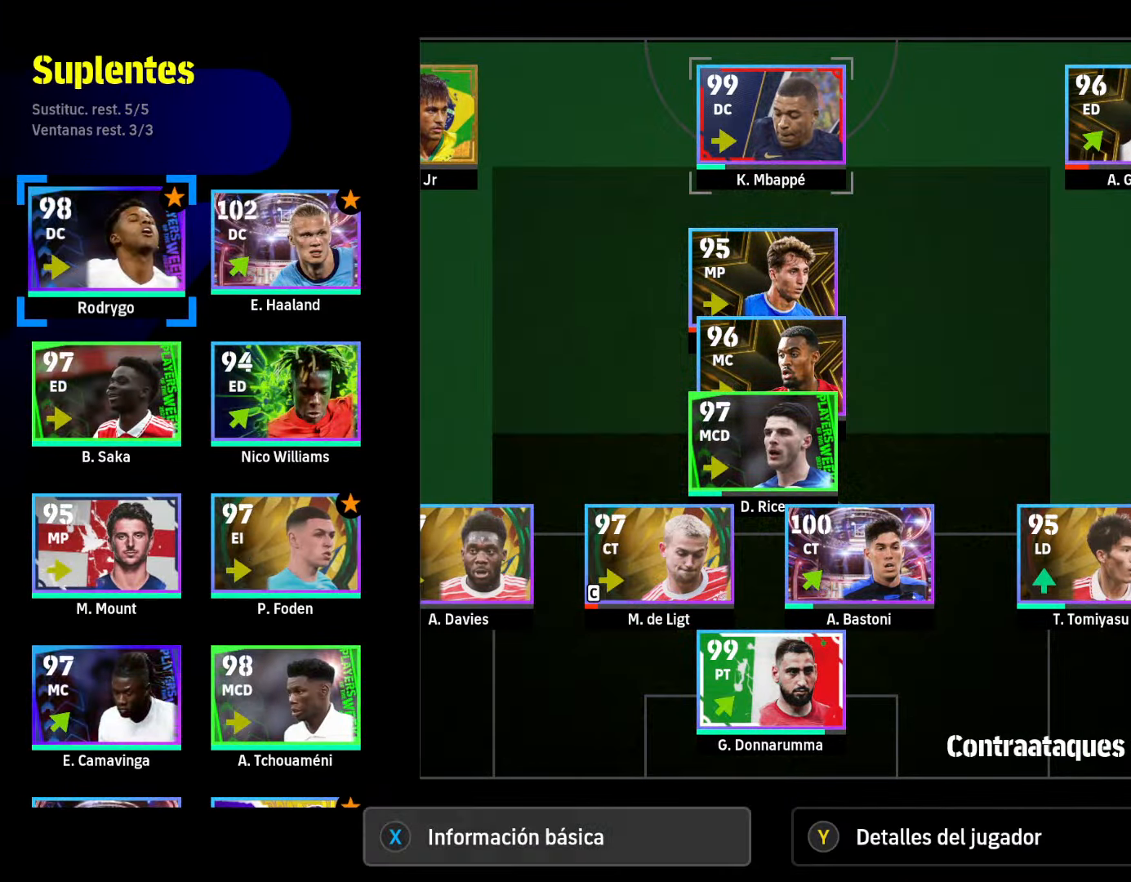
{"dt_ms": 500, "buttons": [], "left_stick": "center", "right_stick": "center", "events": [[33, "right_stick", "center"], [66, "SQUARE", "up"]]}
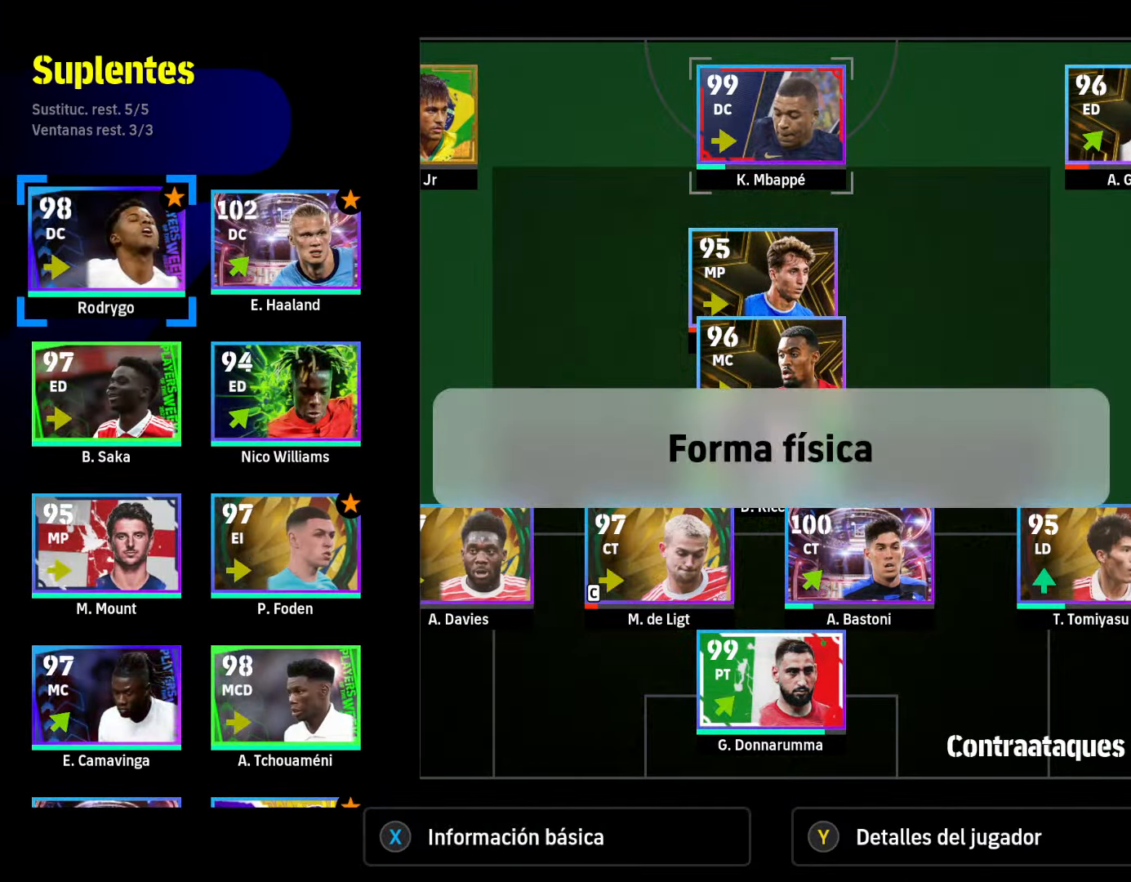
{"dt_ms": 500, "buttons": ["DPAD_RIGHT"], "left_stick": "center", "right_stick": "center", "events": [[100, "CROSS", "down"], [233, "CROSS", "up"], [433, "DPAD_RIGHT", "down"]]}
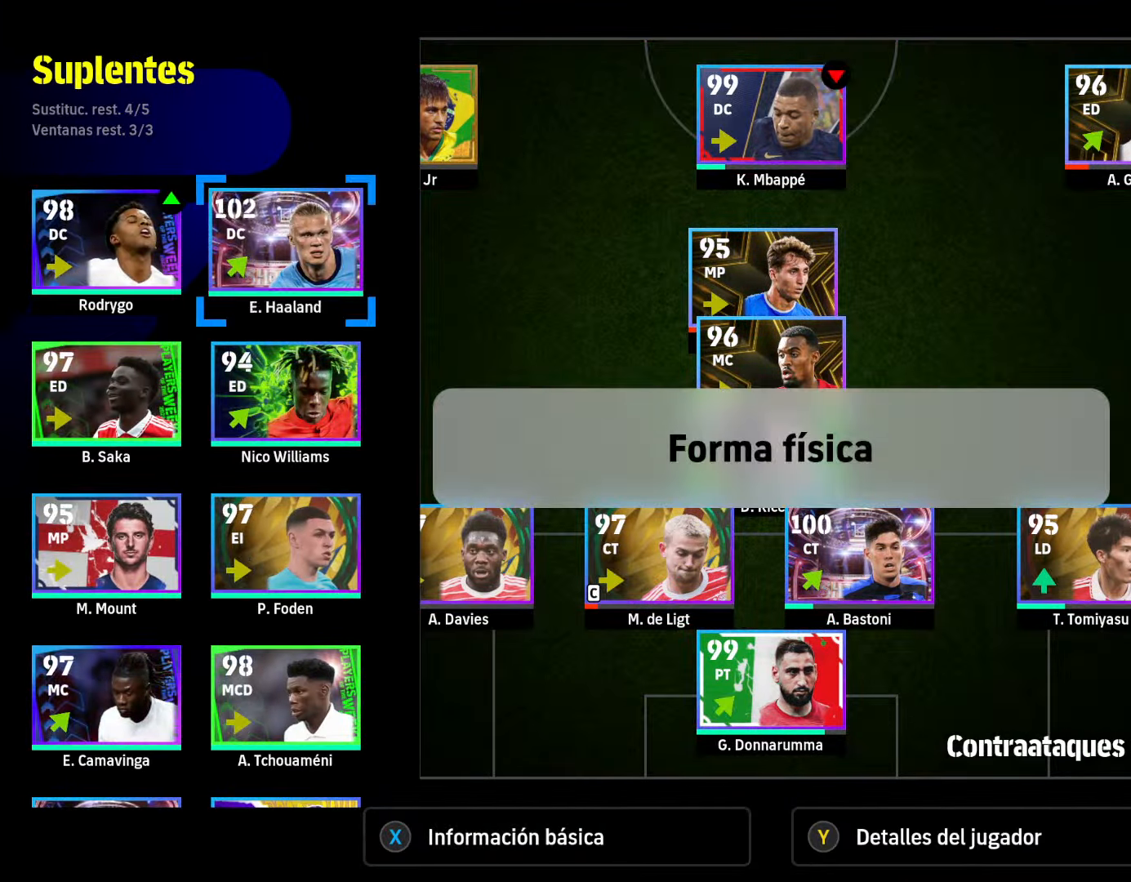
{"dt_ms": 500, "buttons": [], "left_stick": "center", "right_stick": "center", "events": [[33, "DPAD_RIGHT", "up"], [333, "DPAD_DOWN", "down"], [433, "DPAD_DOWN", "up"]]}
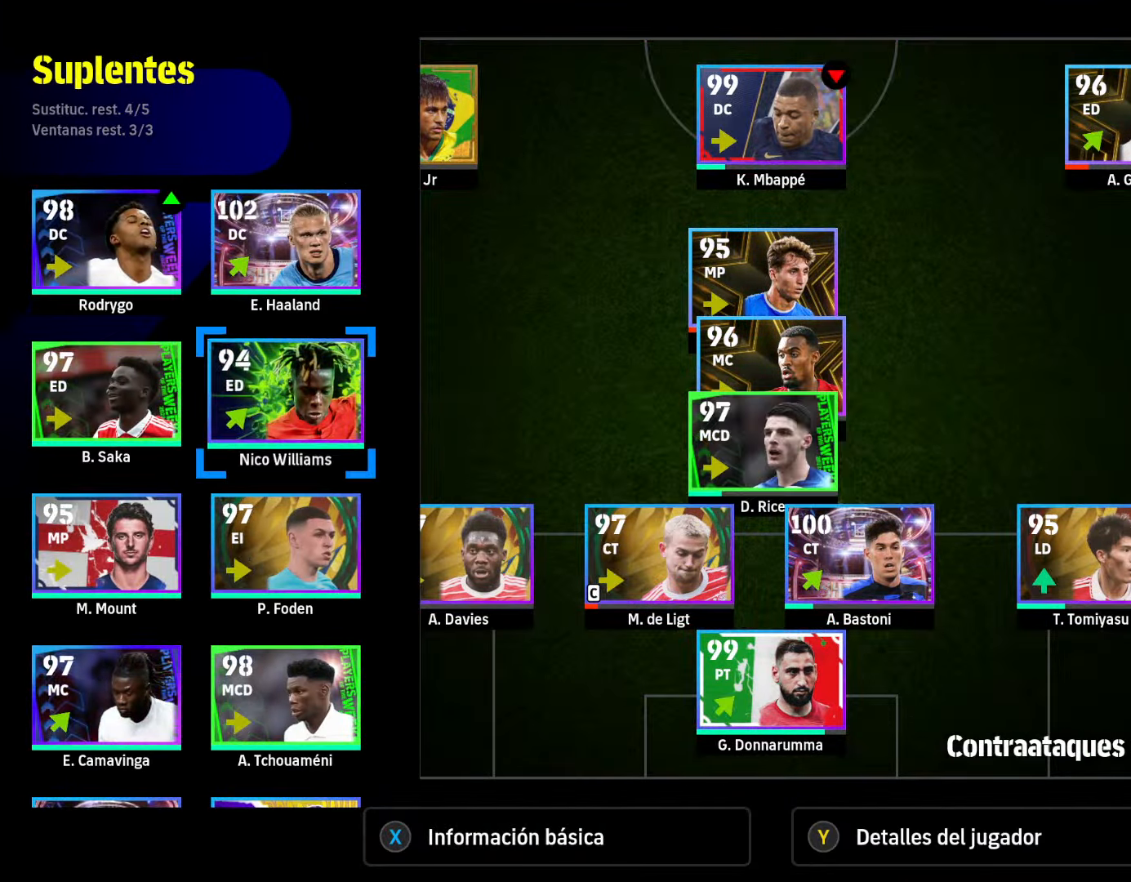
{"dt_ms": 500, "buttons": [], "left_stick": "center", "right_stick": "center", "events": [[33, "DPAD_DOWN", "down"], [100, "DPAD_DOWN", "up"], [300, "DPAD_LEFT", "down"], [400, "DPAD_LEFT", "up"]]}
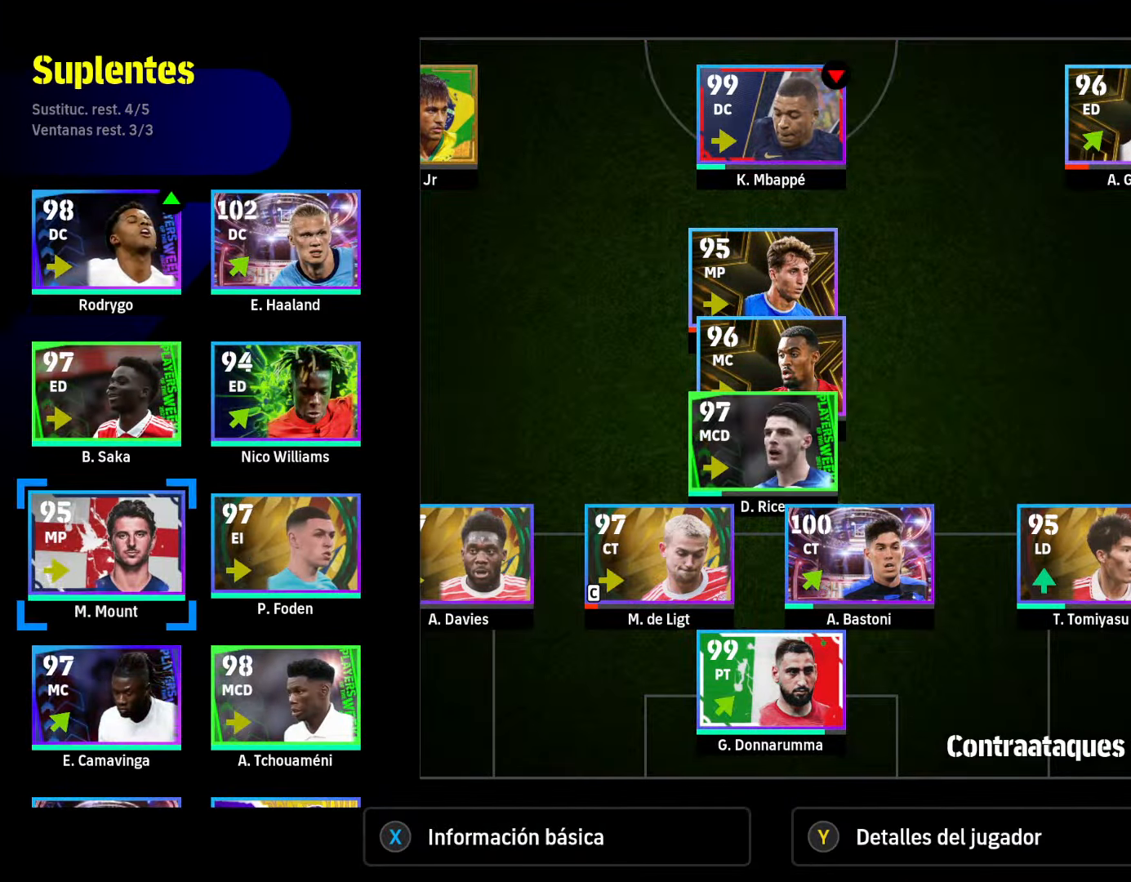
{"dt_ms": 500, "buttons": [], "left_stick": "center", "right_stick": "center", "events": [[166, "DPAD_DOWN", "down"], [266, "DPAD_DOWN", "up"]]}
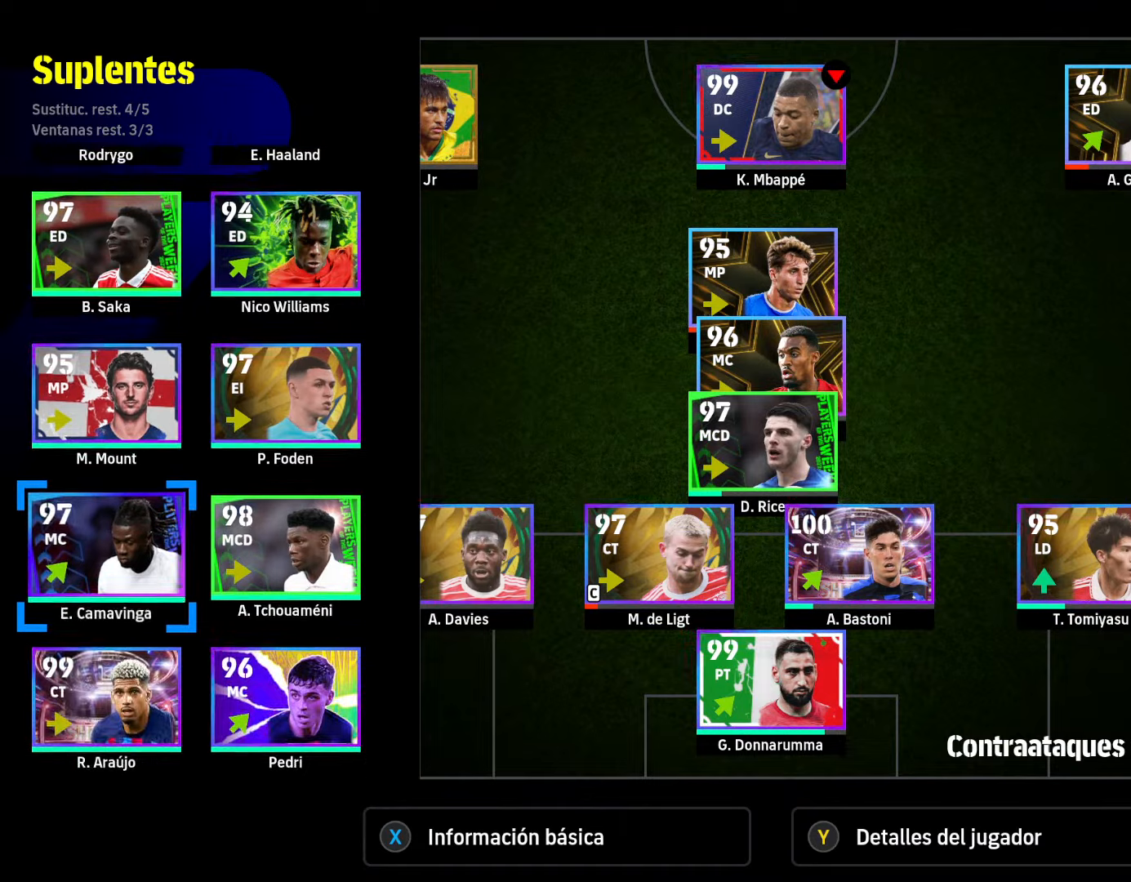
{"dt_ms": 500, "buttons": [], "left_stick": "center", "right_stick": "center", "events": []}
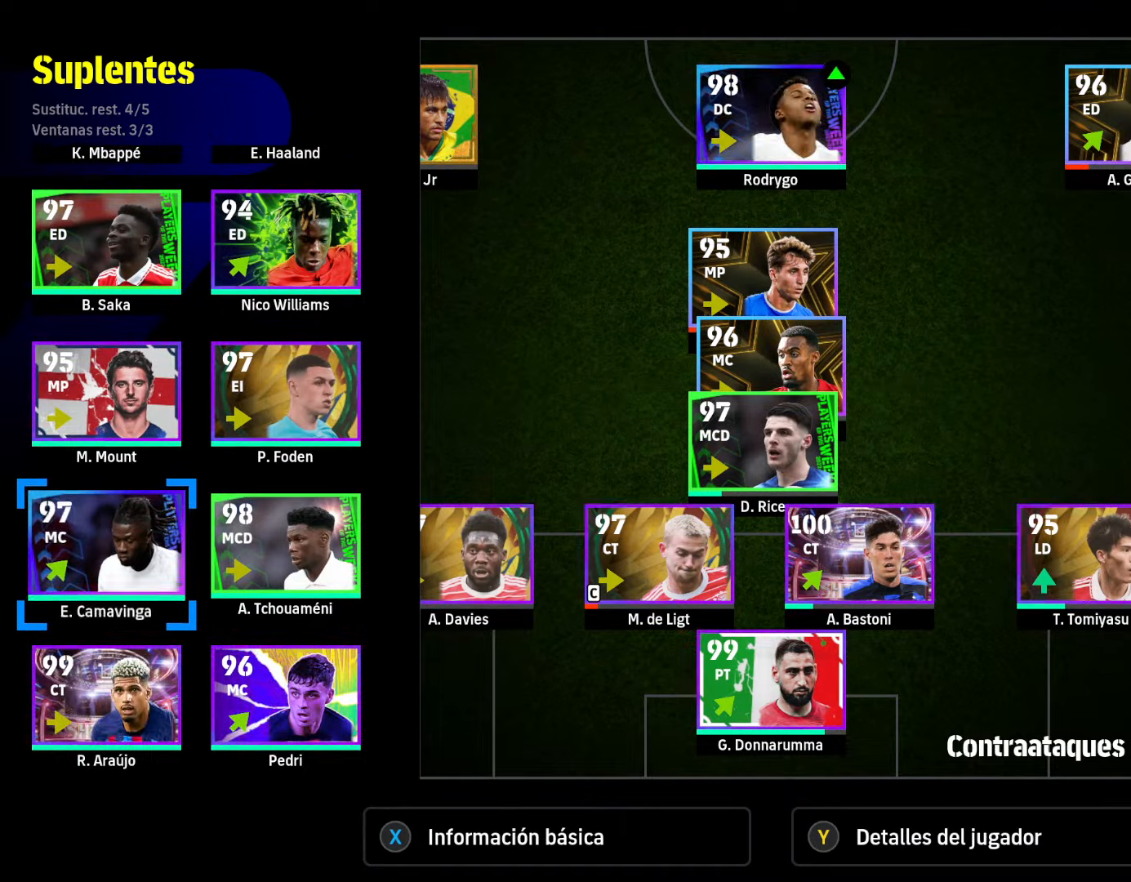
{"dt_ms": 500, "buttons": [], "left_stick": "center", "right_stick": "center", "events": [[33, "CROSS", "down"], [200, "CROSS", "up"], [300, "DPAD_RIGHT", "down"], [367, "DPAD_RIGHT", "up"]]}
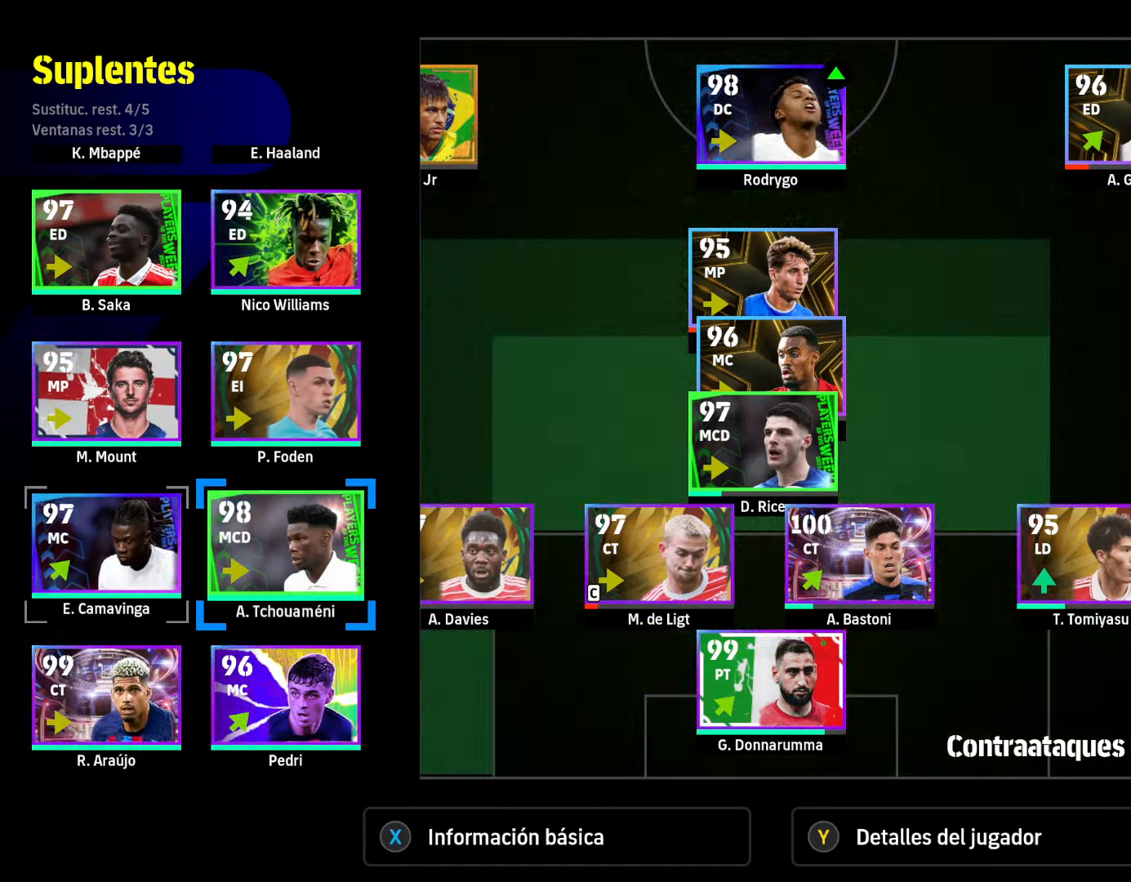
{"dt_ms": 500, "buttons": ["DPAD_RIGHT"], "left_stick": "center", "right_stick": "center", "events": [[333, "DPAD_RIGHT", "down"], [400, "DPAD_RIGHT", "up"], [500, "DPAD_RIGHT", "down"]]}
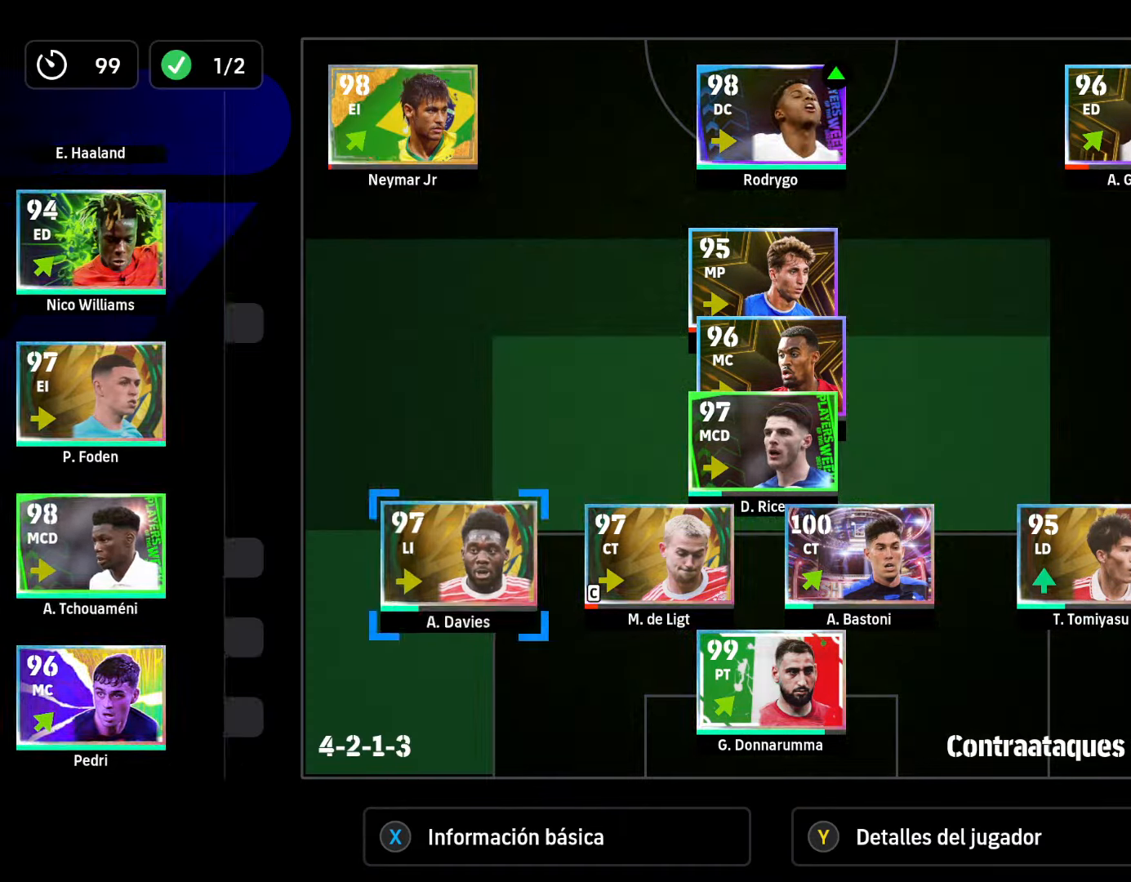
{"dt_ms": 500, "buttons": ["DPAD_UP"], "left_stick": "center", "right_stick": "center", "events": [[100, "DPAD_RIGHT", "up"], [233, "DPAD_UP", "down"], [333, "DPAD_UP", "up"], [400, "DPAD_UP", "down"]]}
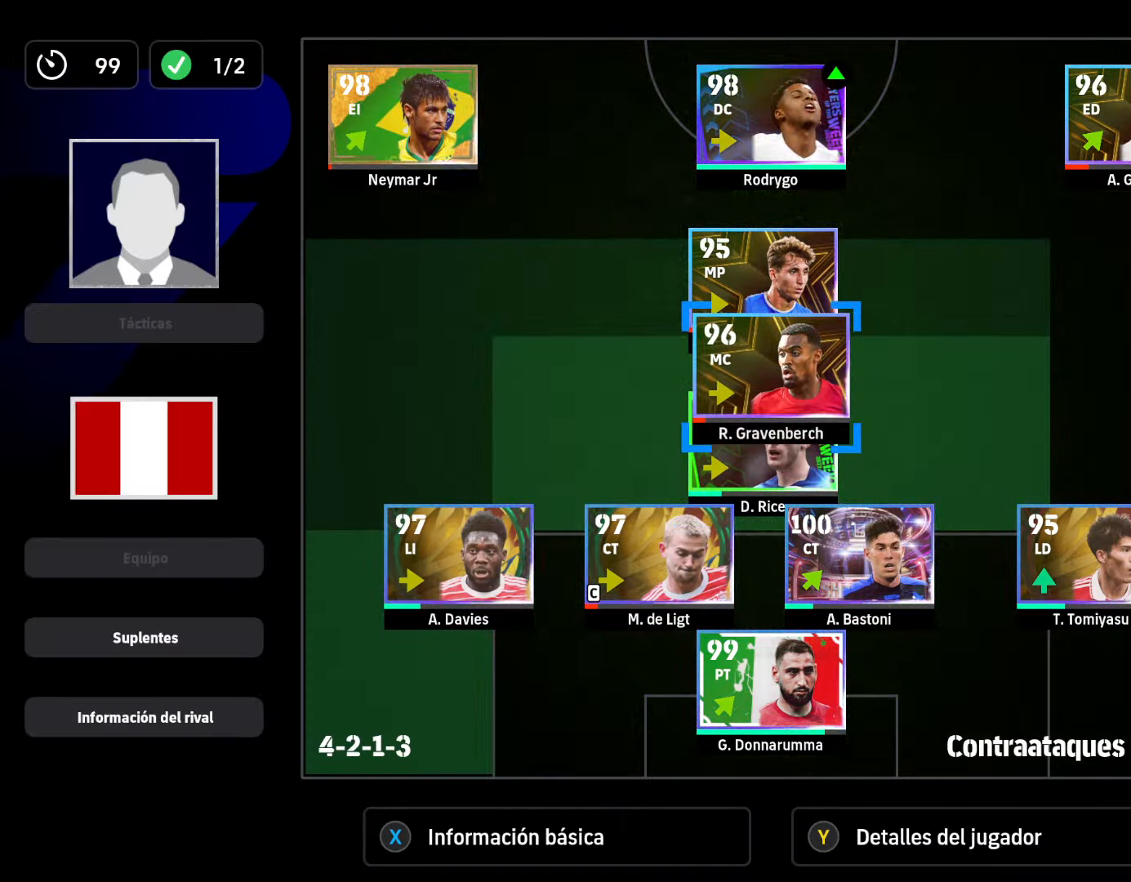
{"dt_ms": 500, "buttons": [], "left_stick": "center", "right_stick": "center", "events": [[33, "DPAD_UP", "up"]]}
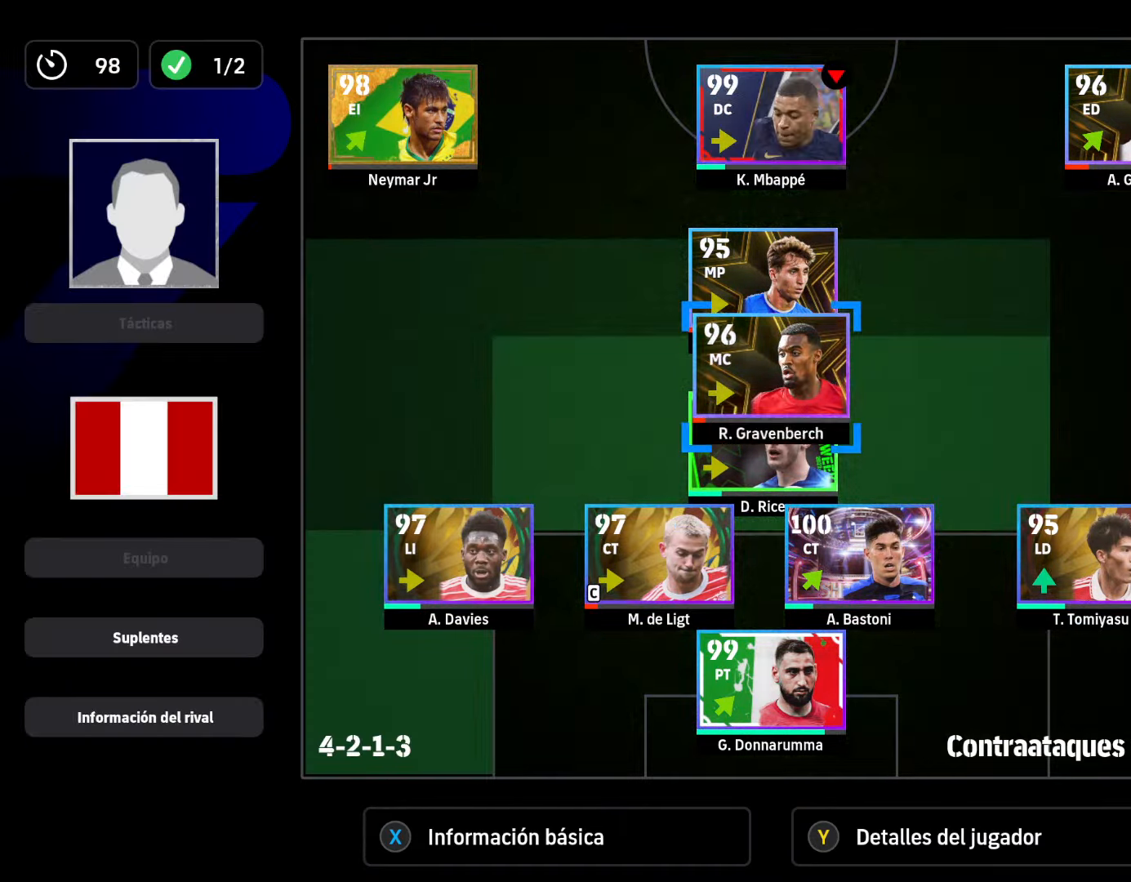
{"dt_ms": 500, "buttons": ["CROSS"], "left_stick": "center", "right_stick": "center", "events": [[33, "CROSS", "down"], [167, "CROSS", "up"], [233, "DPAD_UP", "down"], [367, "DPAD_UP", "up"], [467, "CROSS", "down"]]}
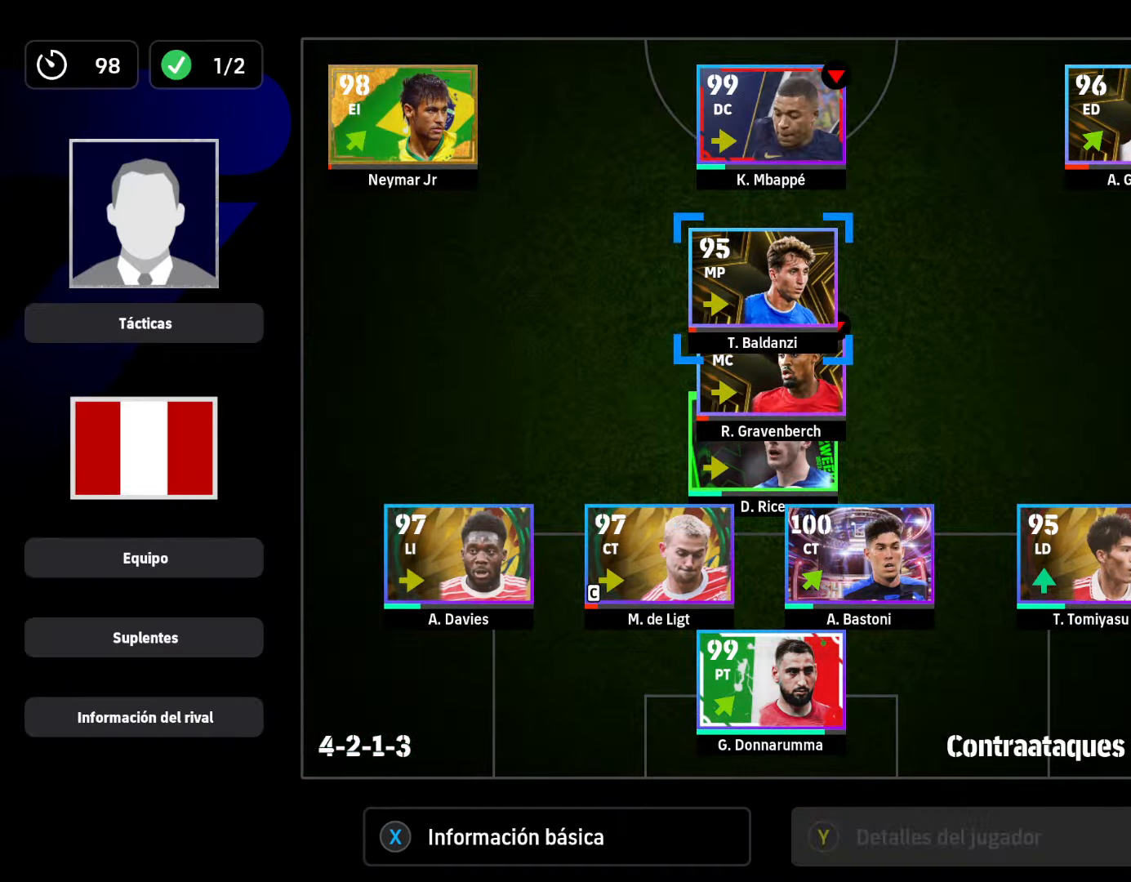
{"dt_ms": 500, "buttons": [], "left_stick": "center", "right_stick": "center", "events": [[100, "CROSS", "up"], [200, "DPAD_LEFT", "down"], [300, "DPAD_LEFT", "up"], [367, "DPAD_LEFT", "down"], [467, "DPAD_LEFT", "up"]]}
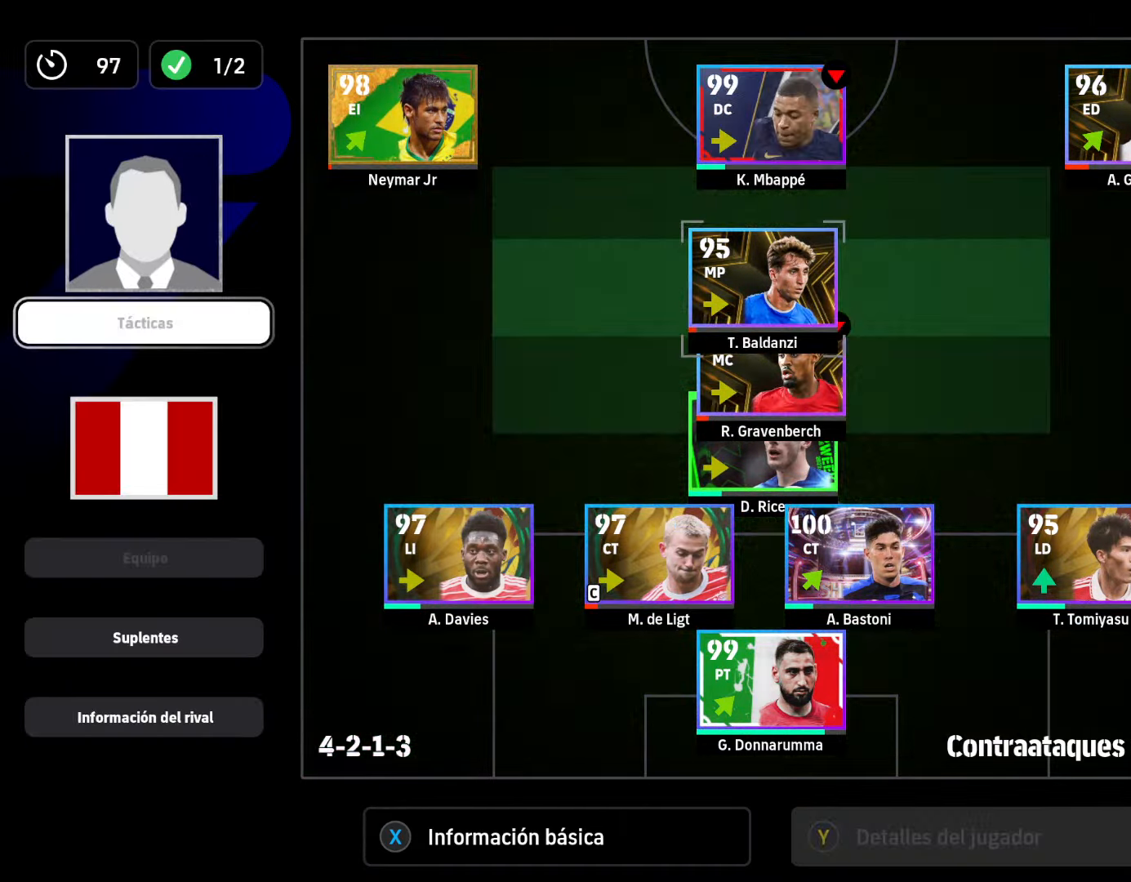
{"dt_ms": 500, "buttons": ["DPAD_DOWN"], "left_stick": "center", "right_stick": "center", "events": [[33, "DPAD_LEFT", "down"], [133, "DPAD_LEFT", "up"], [267, "DPAD_DOWN", "down"], [367, "DPAD_DOWN", "up"], [433, "DPAD_DOWN", "down"]]}
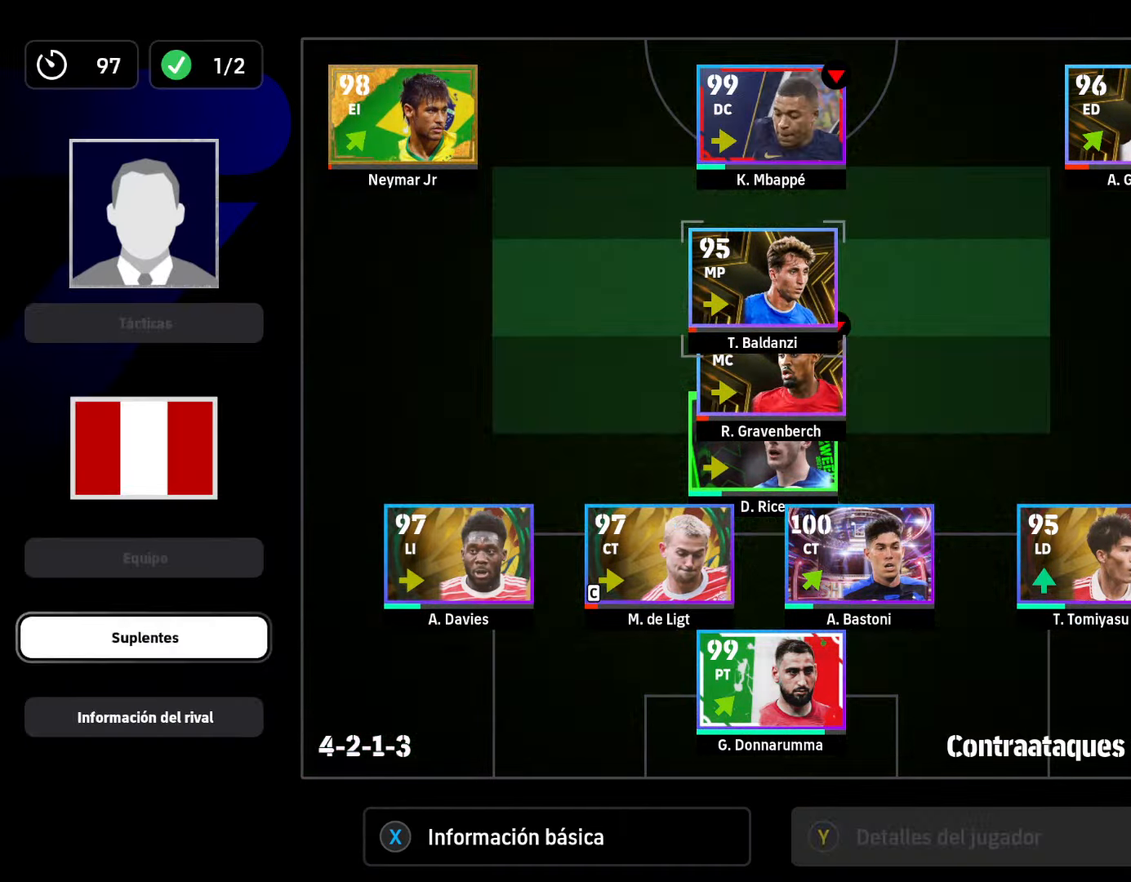
{"dt_ms": 500, "buttons": [], "left_stick": "center", "right_stick": "center", "events": [[33, "DPAD_DOWN", "up"], [300, "CROSS", "down"], [433, "CROSS", "up"]]}
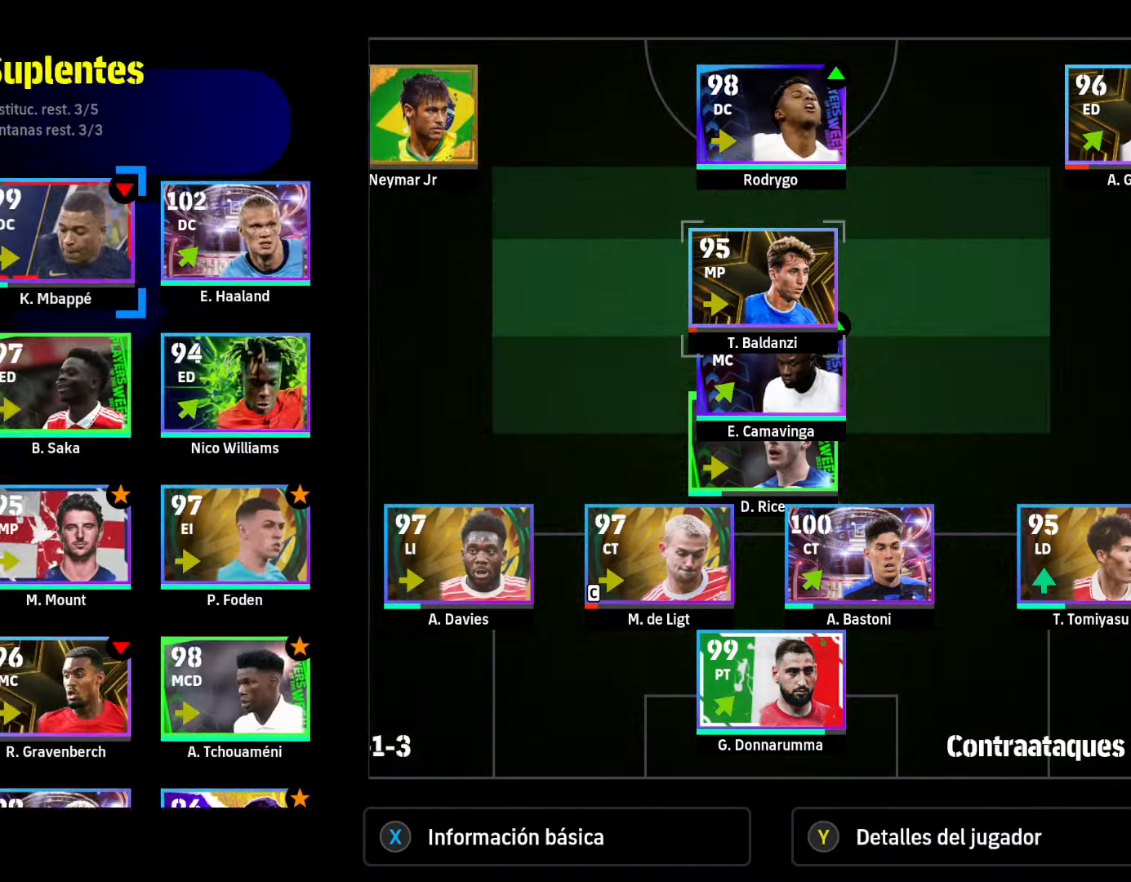
{"dt_ms": 500, "buttons": [], "left_stick": "center", "right_stick": "center", "events": []}
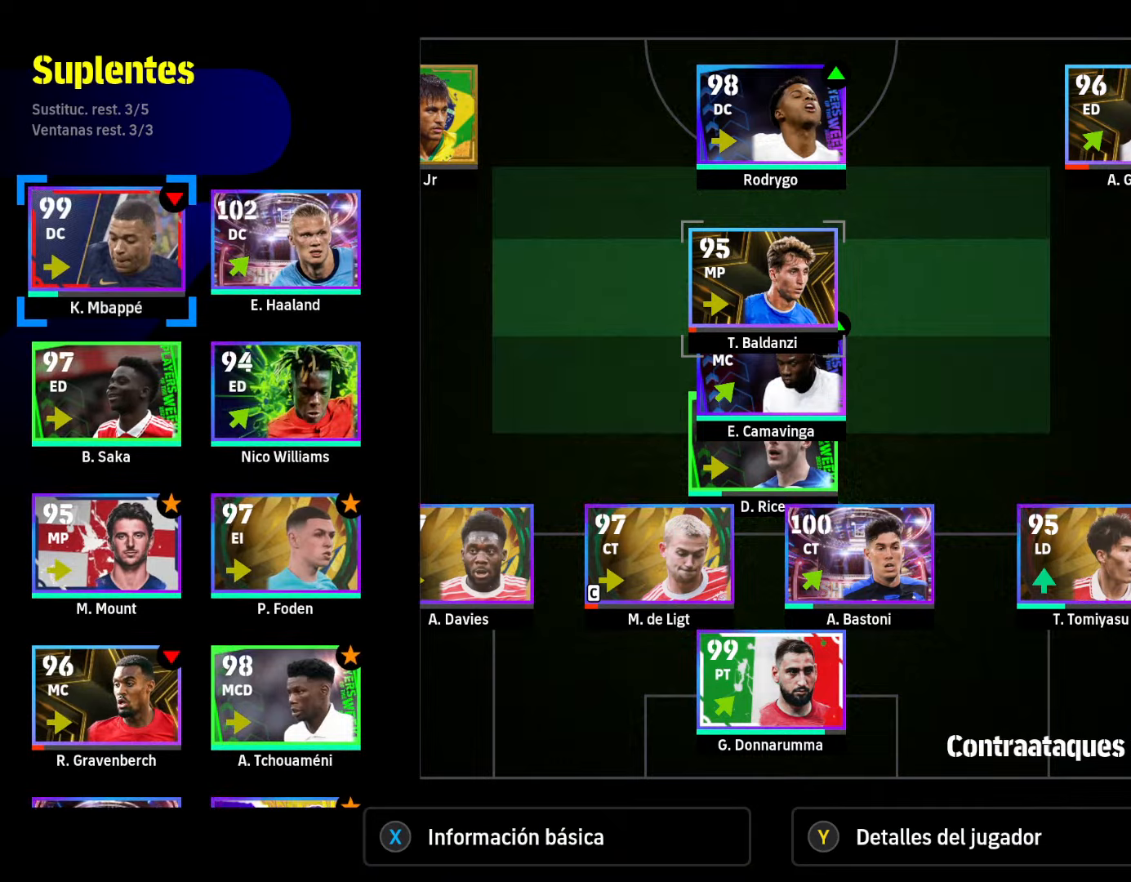
{"dt_ms": 500, "buttons": [], "left_stick": "center", "right_stick": "center", "events": []}
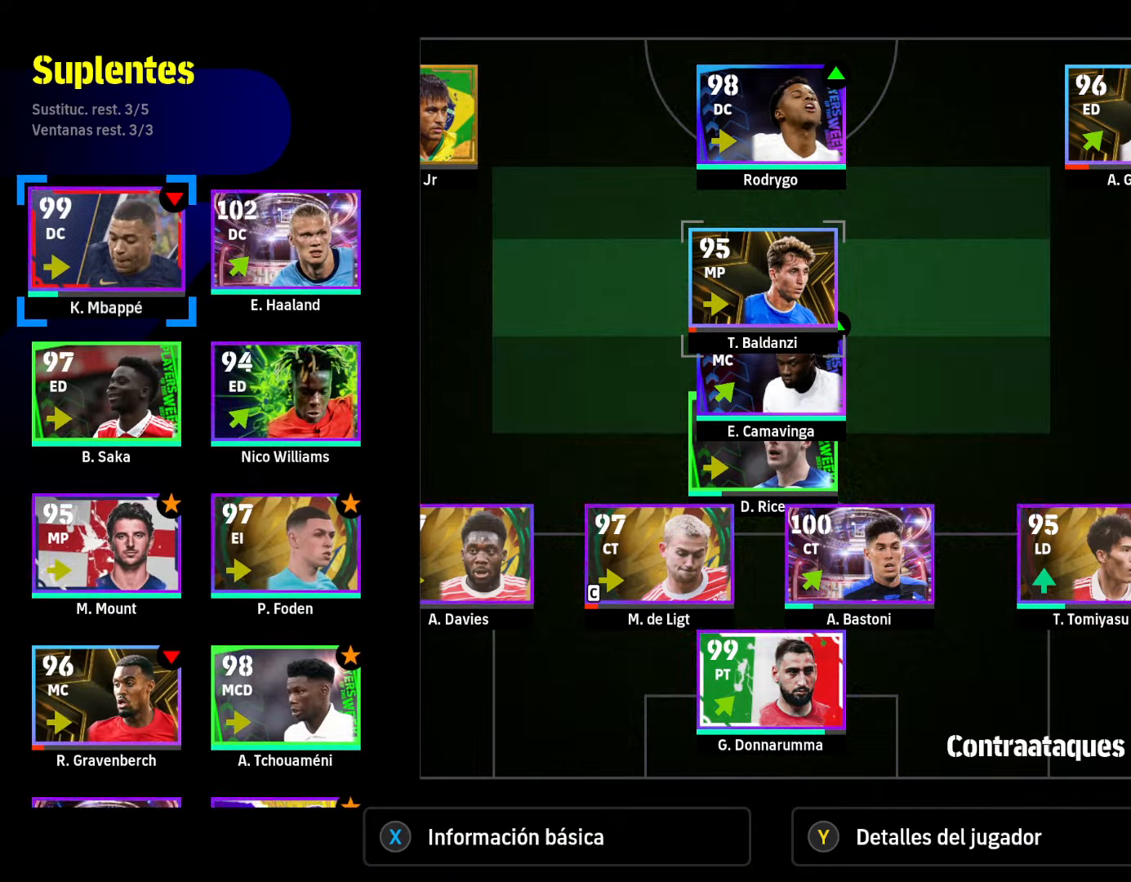
{"dt_ms": 500, "buttons": [], "left_stick": "center", "right_stick": "center", "events": [[167, "DPAD_DOWN", "down"], [234, "DPAD_DOWN", "up"], [367, "DPAD_DOWN", "down"], [434, "DPAD_DOWN", "up"]]}
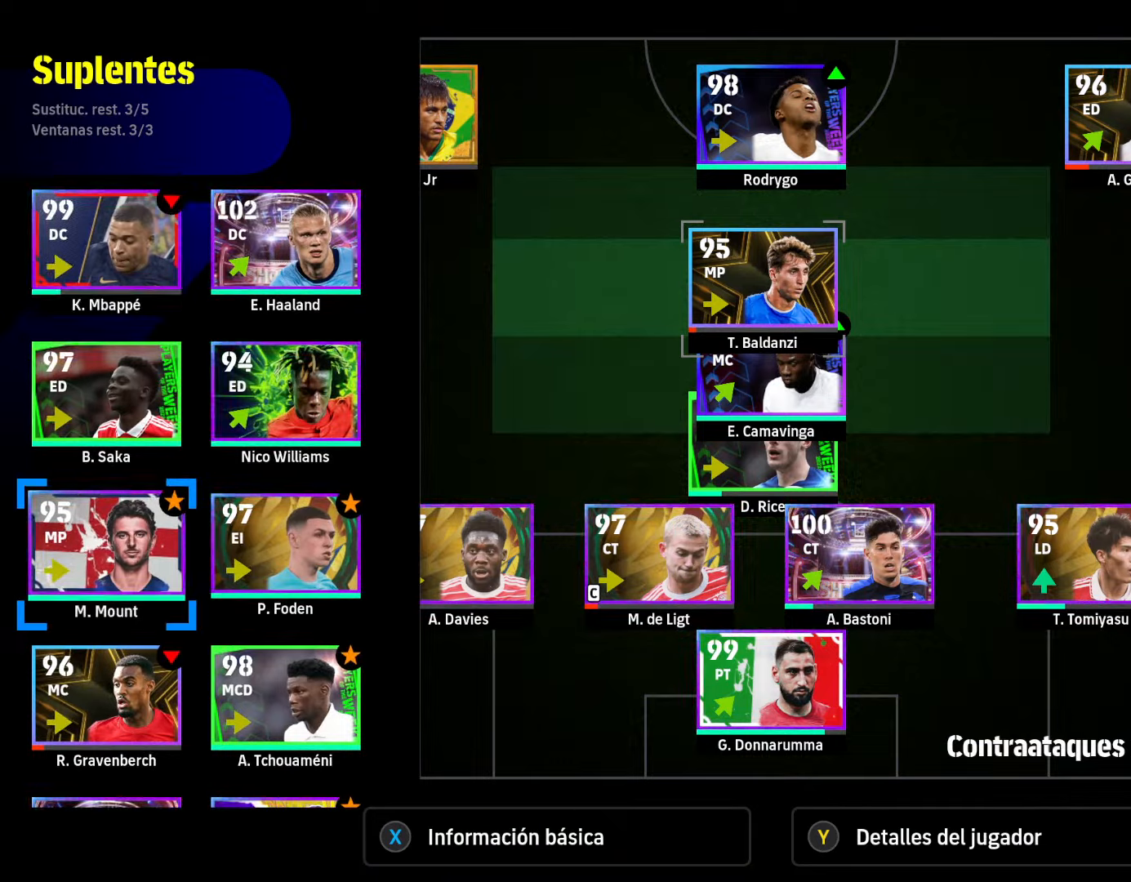
{"dt_ms": 500, "buttons": [], "left_stick": "center", "right_stick": "center", "events": []}
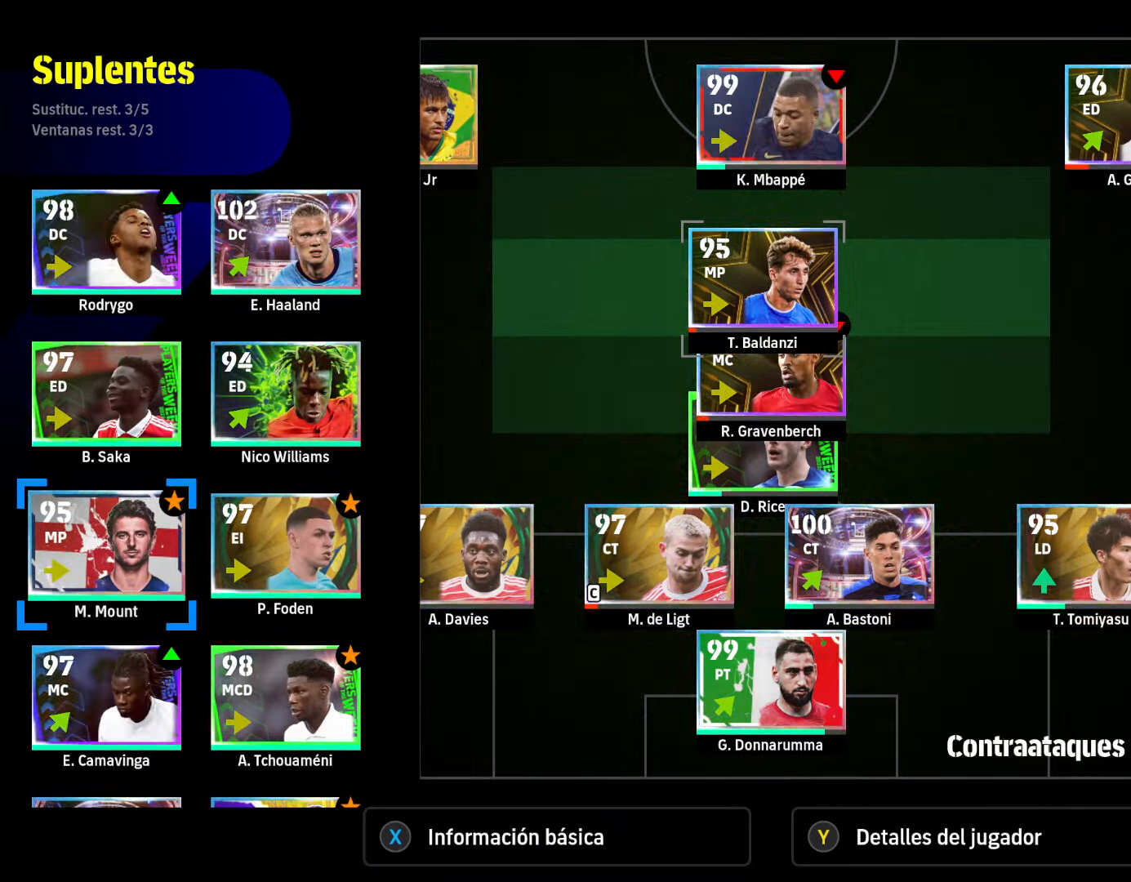
{"dt_ms": 500, "buttons": [], "left_stick": "center", "right_stick": "center", "events": []}